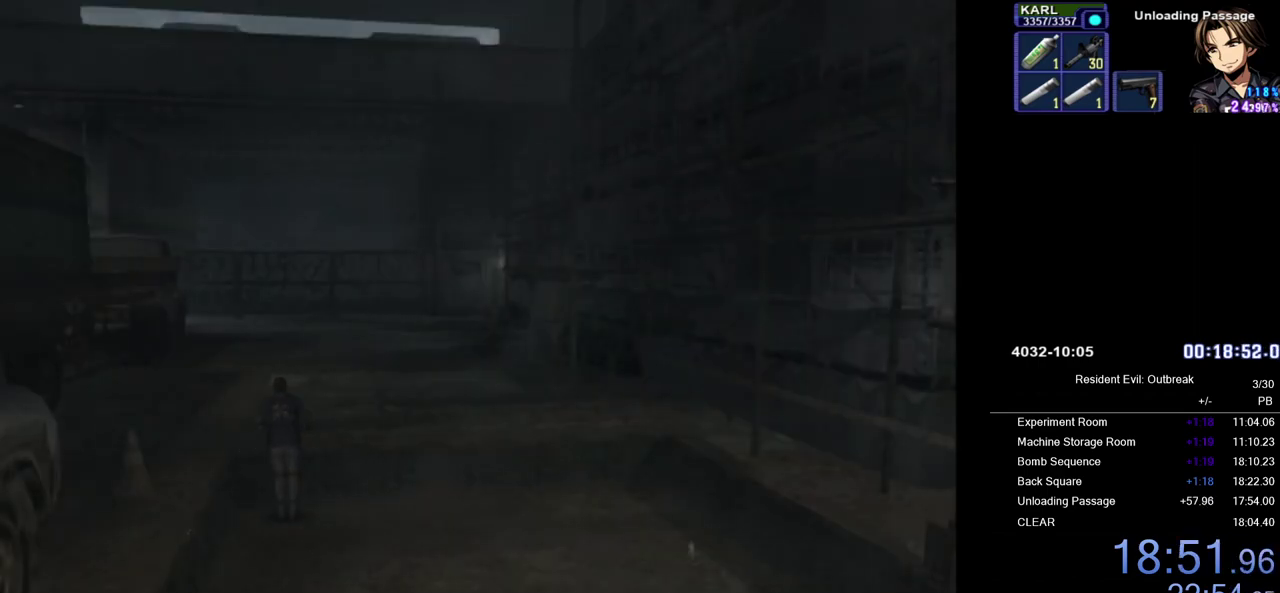
Gameplay with a controller (PlayStation layout); each line is a JSON object with the inputs held at the frame after it. "events" lists button and stick changes between this image and that frame as [ms after this image, input, new state], when the widget could be followed in between. Not read: L2 R2 TOUCHPAD.
{"buttons": ["CROSS", "DPAD_UP"], "left_stick": "center", "right_stick": "center", "events": []}
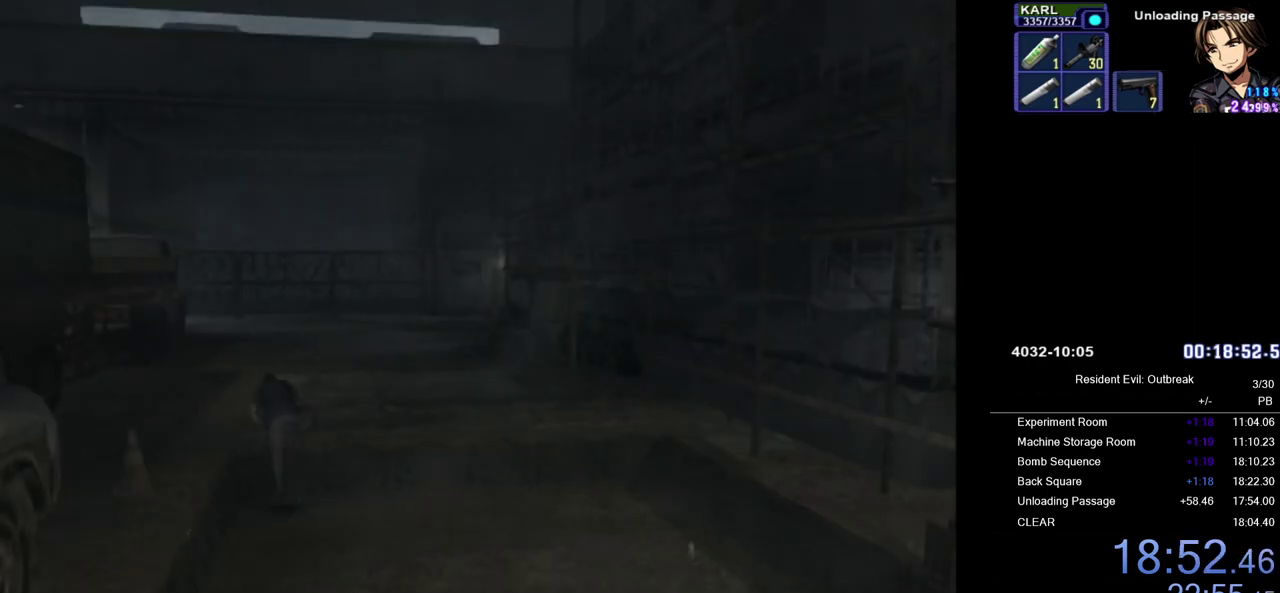
{"buttons": ["CROSS", "DPAD_UP"], "left_stick": "center", "right_stick": "center", "events": []}
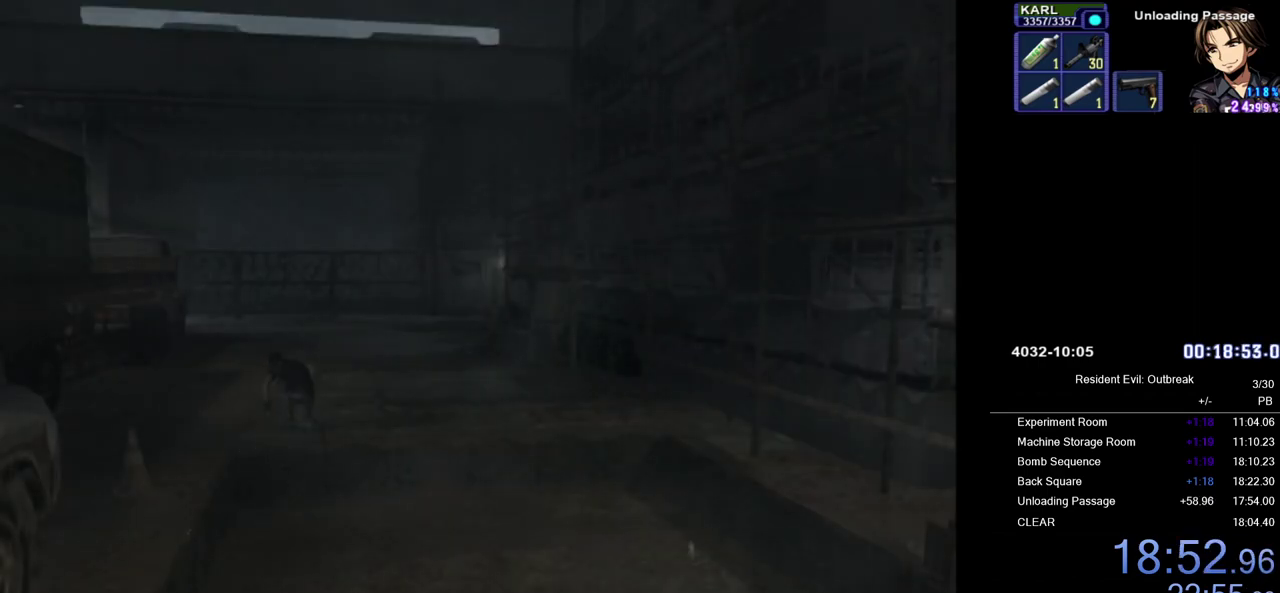
{"buttons": ["CROSS", "DPAD_UP"], "left_stick": "center", "right_stick": "center", "events": []}
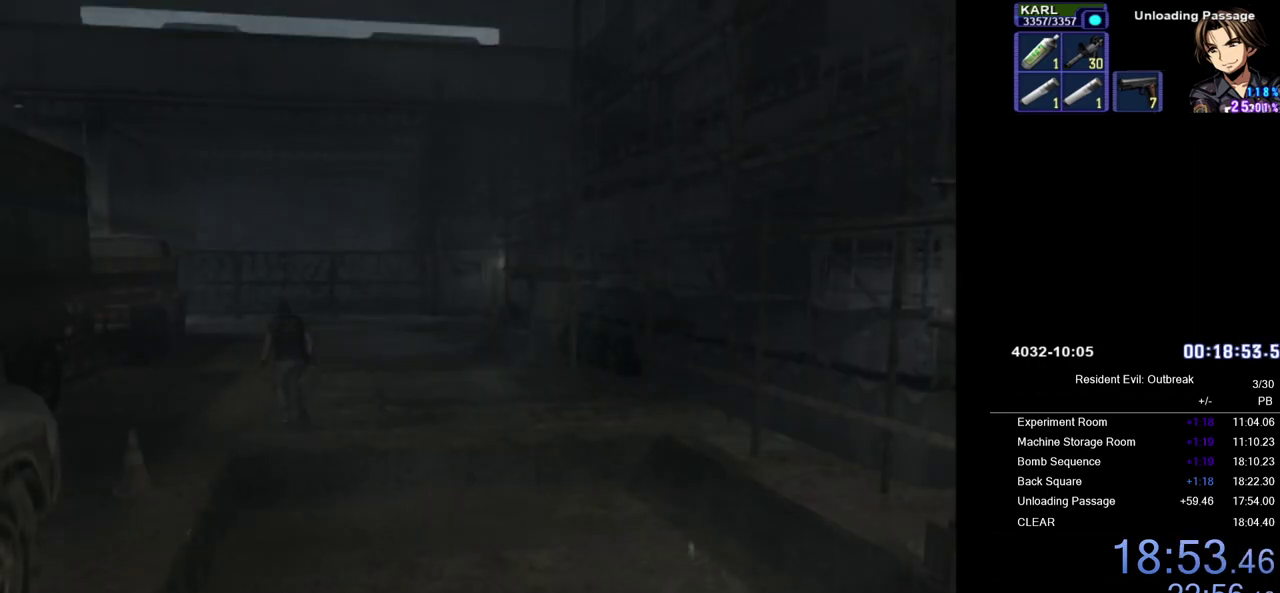
{"buttons": ["CROSS", "DPAD_UP"], "left_stick": "center", "right_stick": "center", "events": []}
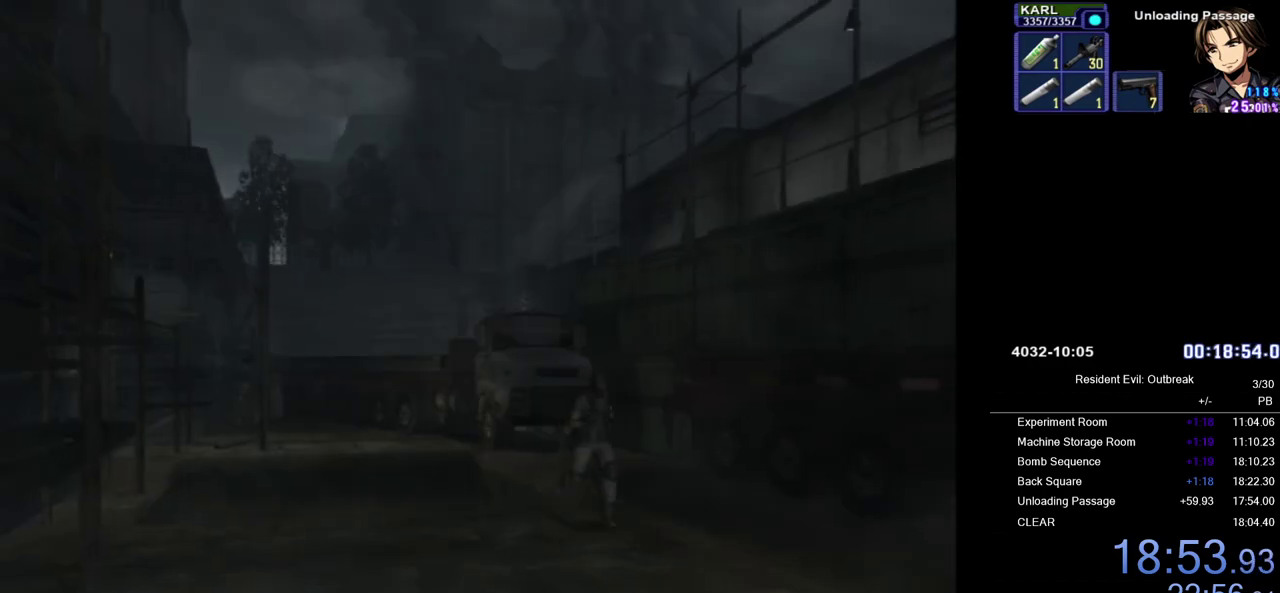
{"buttons": [], "left_stick": "center", "right_stick": "center", "events": [[300, "DPAD_UP", "up"], [333, "CROSS", "up"]]}
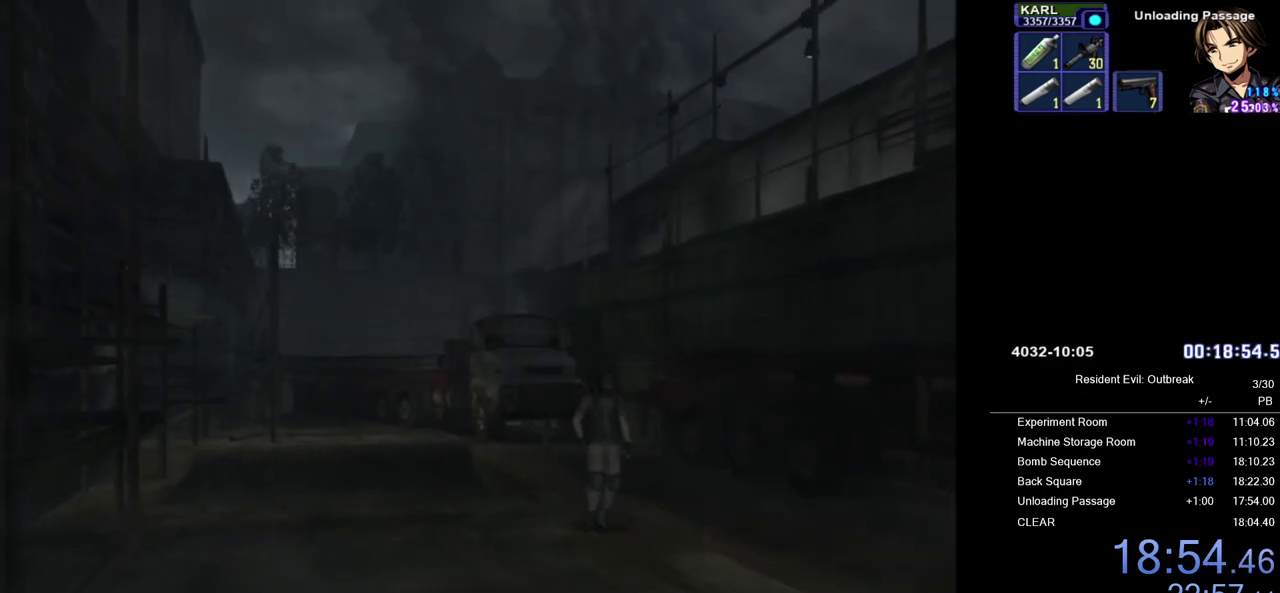
{"buttons": [], "left_stick": "center", "right_stick": "center", "events": [[400, "SQUARE", "down"], [467, "SQUARE", "up"]]}
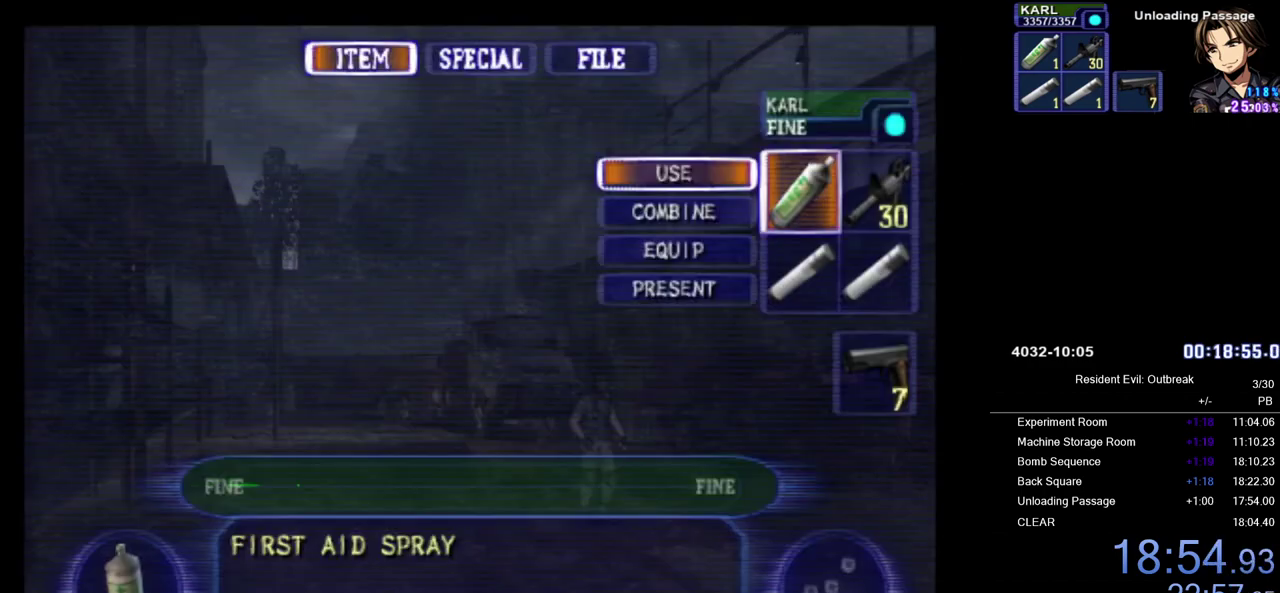
{"buttons": [], "left_stick": "center", "right_stick": "center", "events": [[33, "SQUARE", "down"], [100, "SQUARE", "up"]]}
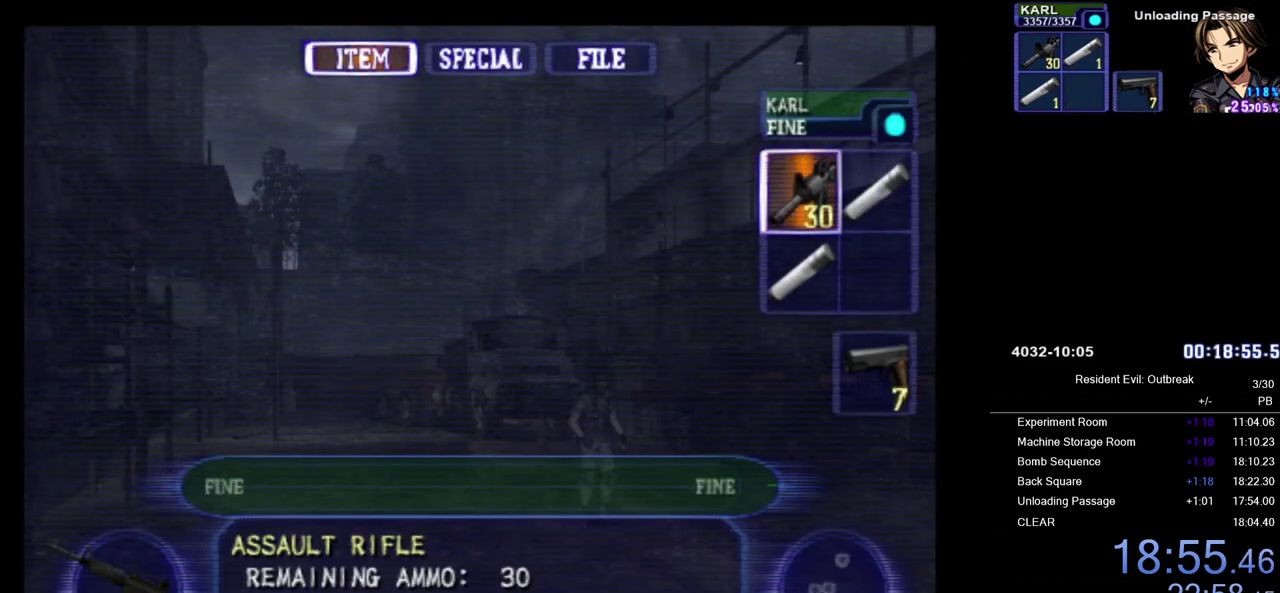
{"buttons": ["CROSS"], "left_stick": "center", "right_stick": "center", "events": [[17, "SQUARE", "down"], [100, "SQUARE", "up"], [150, "SQUARE", "down"], [233, "SQUARE", "up"], [283, "CROSS", "down"], [383, "CROSS", "up"], [450, "CROSS", "down"]]}
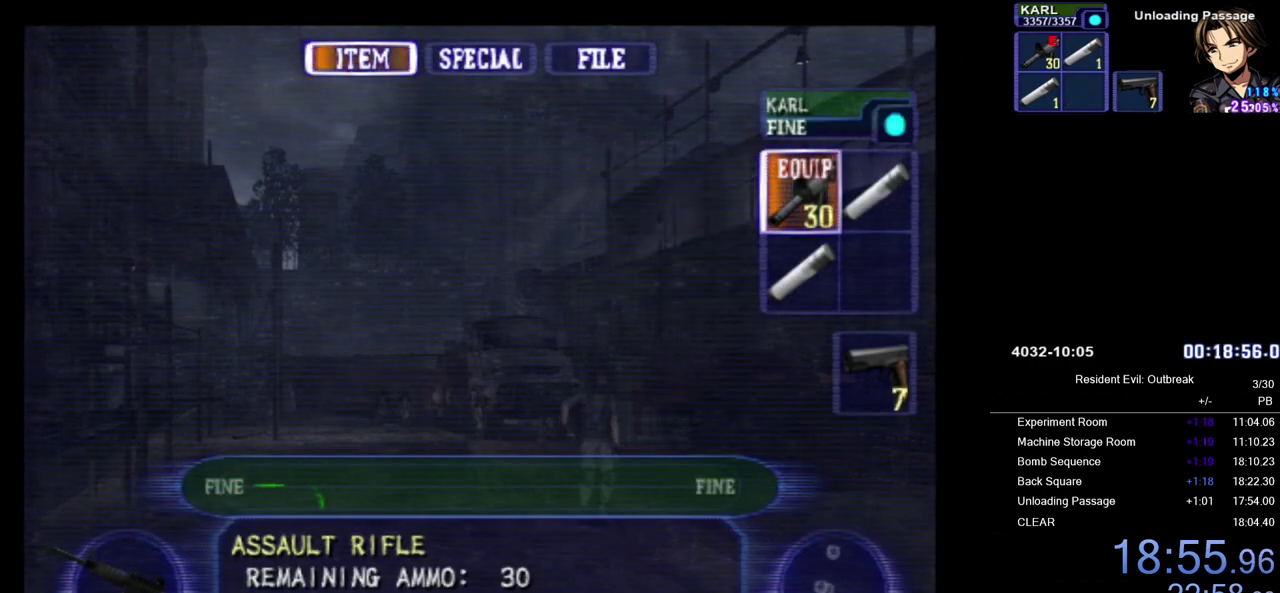
{"buttons": ["DPAD_RIGHT"], "left_stick": "center", "right_stick": "center", "events": [[17, "CROSS", "up"], [433, "DPAD_RIGHT", "down"]]}
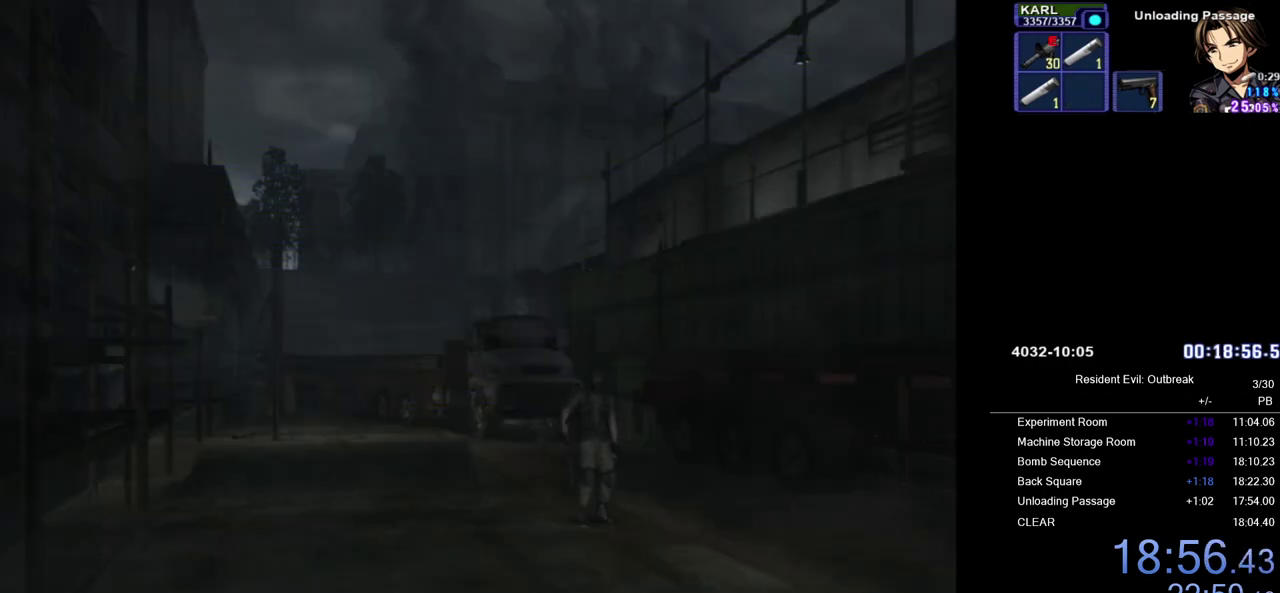
{"buttons": ["DPAD_RIGHT"], "left_stick": "center", "right_stick": "center", "events": []}
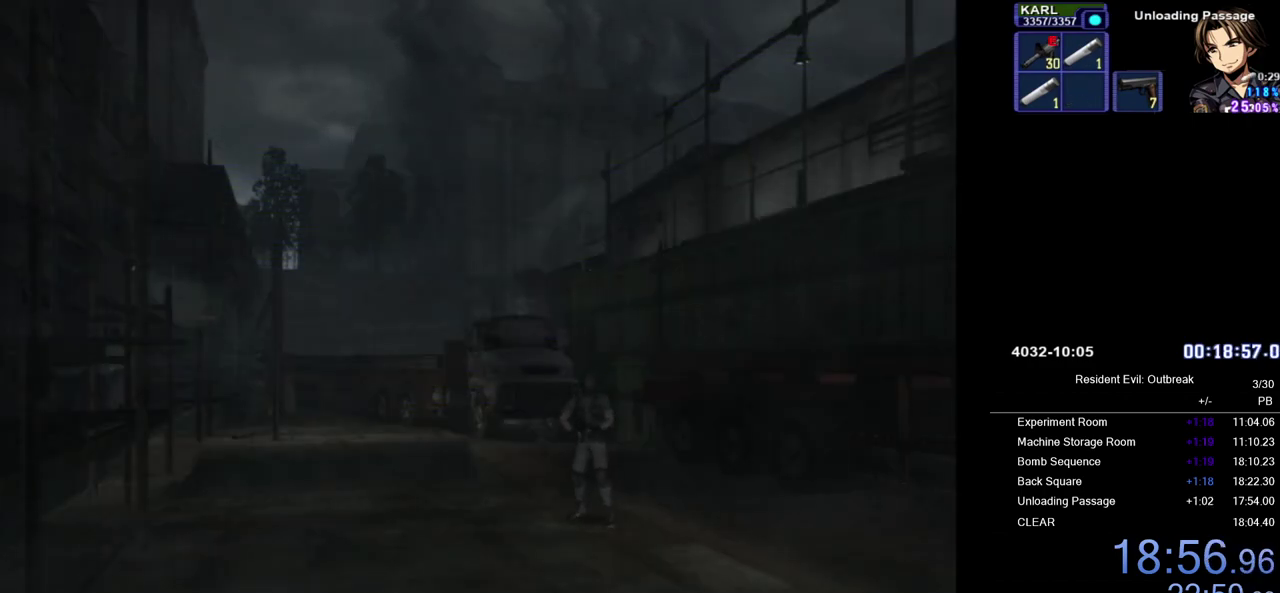
{"buttons": [], "left_stick": "center", "right_stick": "center", "events": [[467, "DPAD_RIGHT", "up"]]}
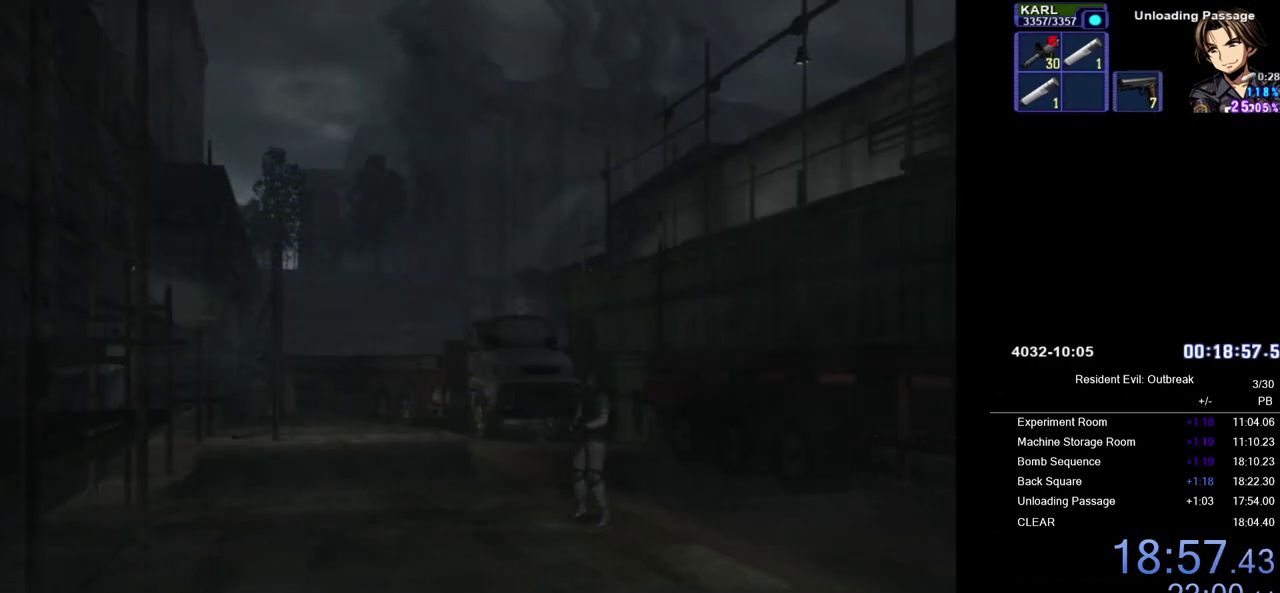
{"buttons": [], "left_stick": "center", "right_stick": "center", "events": [[233, "DPAD_RIGHT", "down"], [267, "SQUARE", "down"], [283, "DPAD_RIGHT", "up"], [367, "SQUARE", "up"]]}
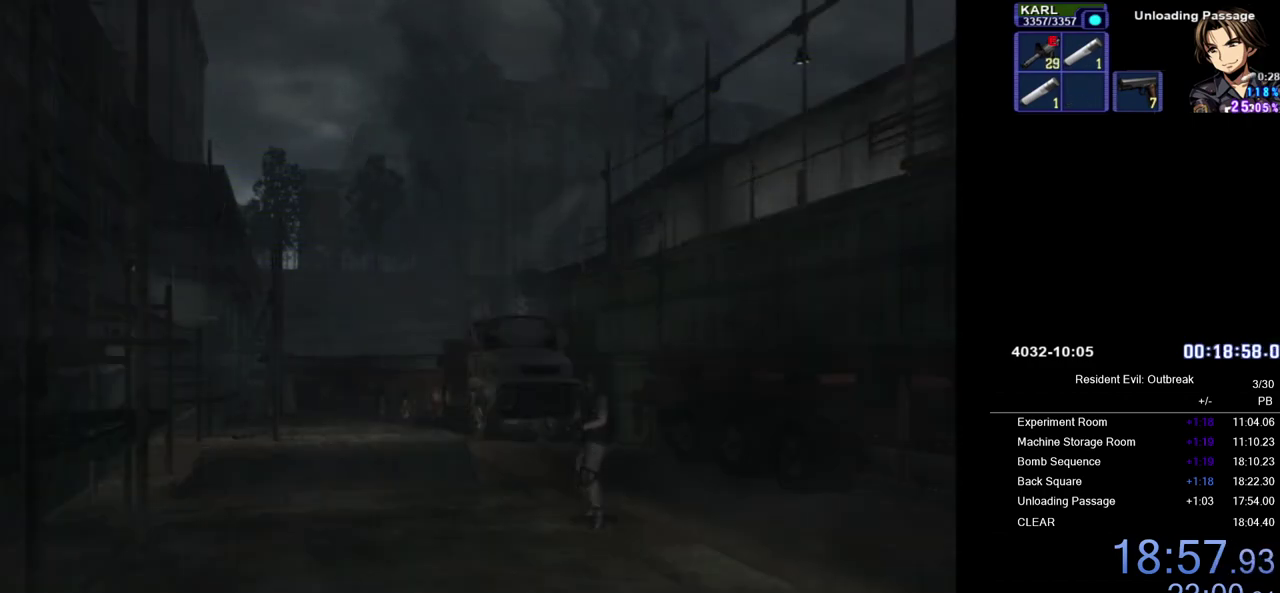
{"buttons": [], "left_stick": "center", "right_stick": "center", "events": [[200, "DPAD_RIGHT", "down"], [333, "DPAD_RIGHT", "up"], [350, "SQUARE", "down"], [467, "SQUARE", "up"]]}
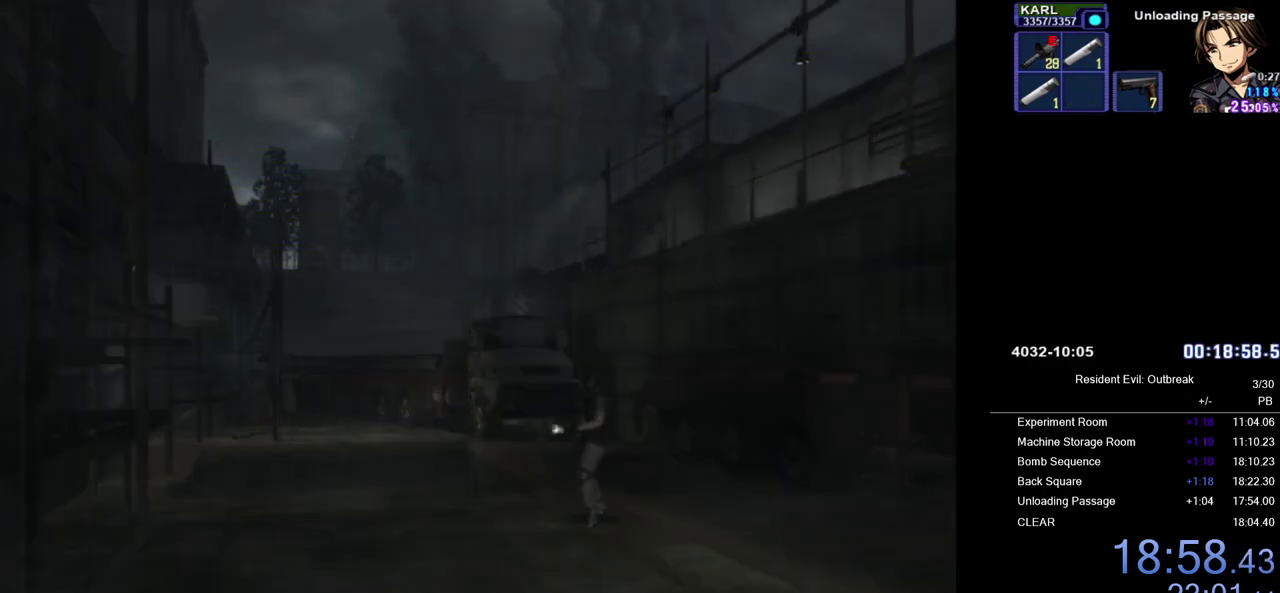
{"buttons": ["DPAD_LEFT"], "left_stick": "center", "right_stick": "center", "events": [[217, "SQUARE", "down"], [300, "SQUARE", "up"], [433, "DPAD_LEFT", "down"]]}
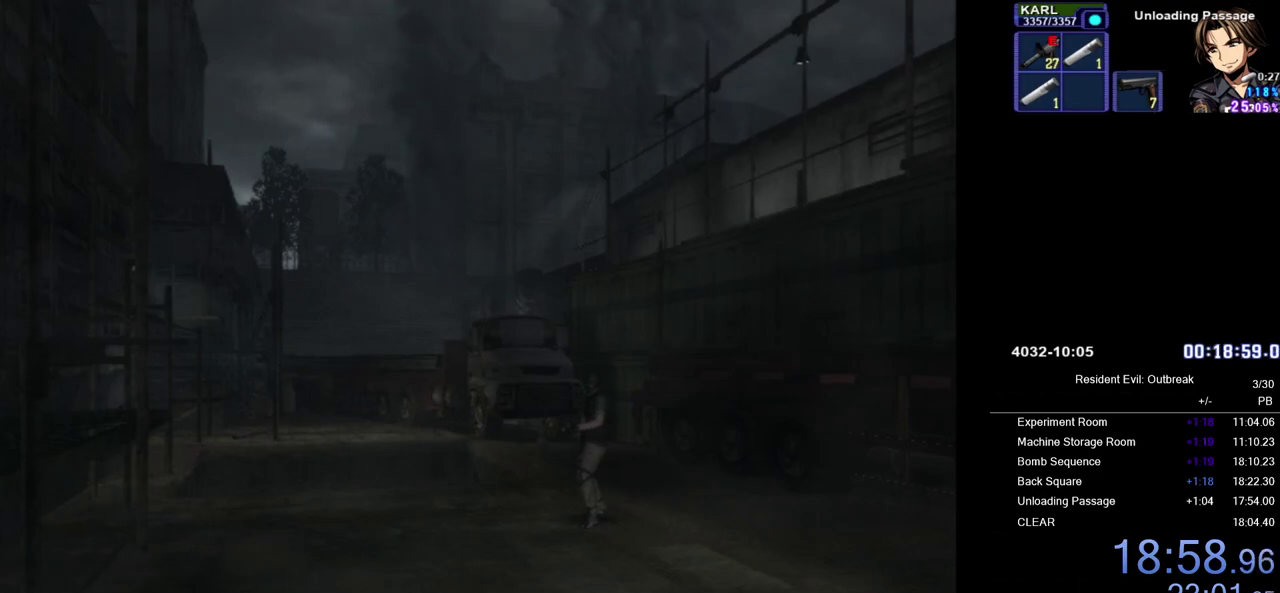
{"buttons": [], "left_stick": "center", "right_stick": "center", "events": [[50, "DPAD_LEFT", "up"], [167, "SQUARE", "down"], [267, "SQUARE", "up"]]}
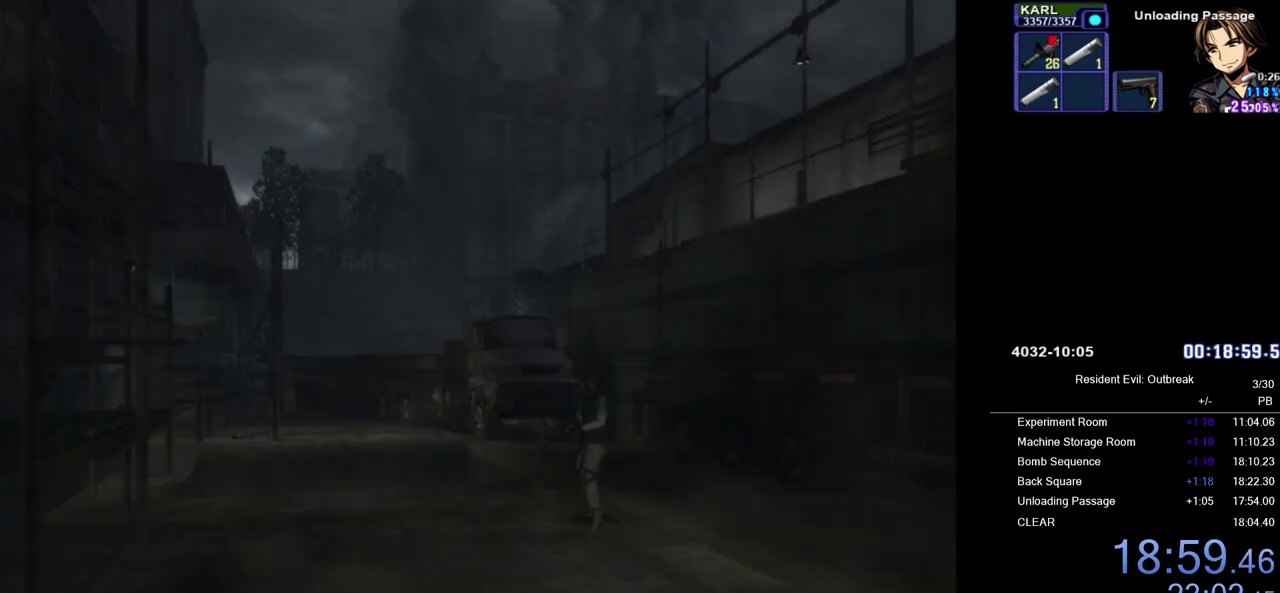
{"buttons": ["SQUARE"], "left_stick": "center", "right_stick": "center", "events": [[117, "SQUARE", "down"]]}
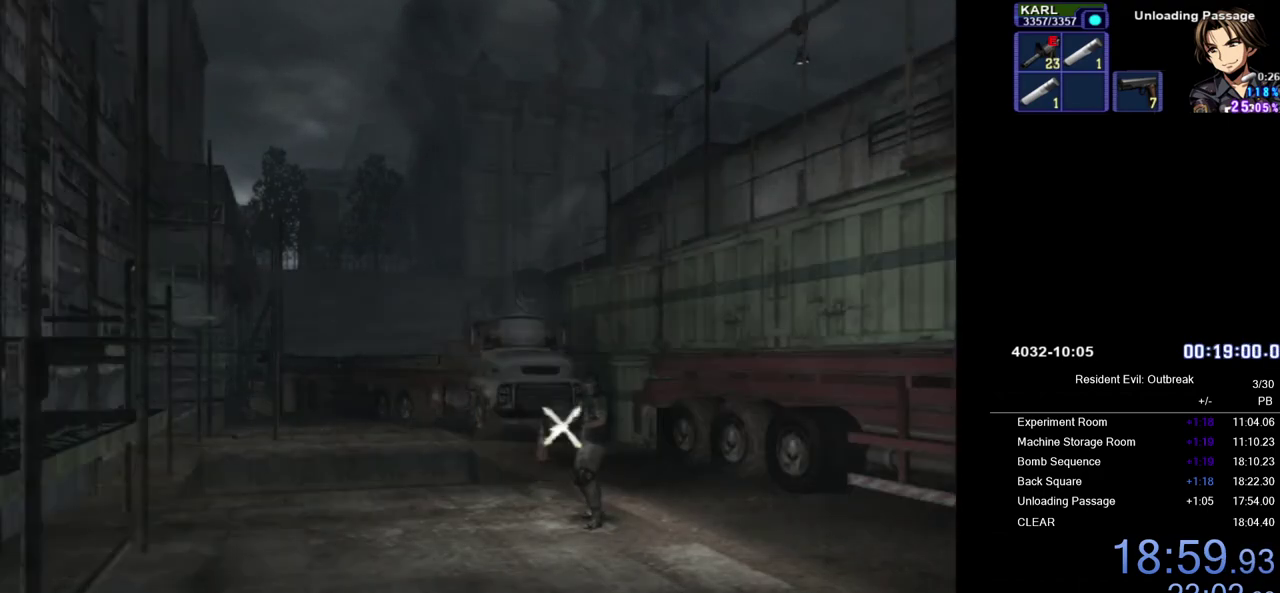
{"buttons": ["SQUARE"], "left_stick": "center", "right_stick": "center", "events": []}
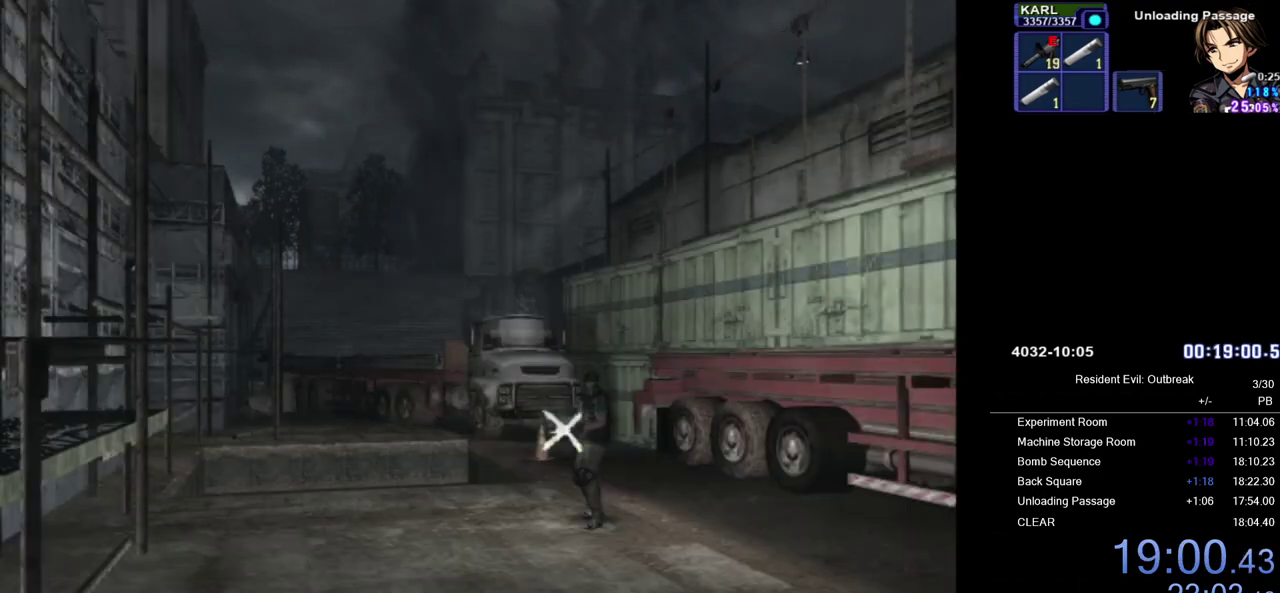
{"buttons": ["SQUARE"], "left_stick": "center", "right_stick": "center", "events": []}
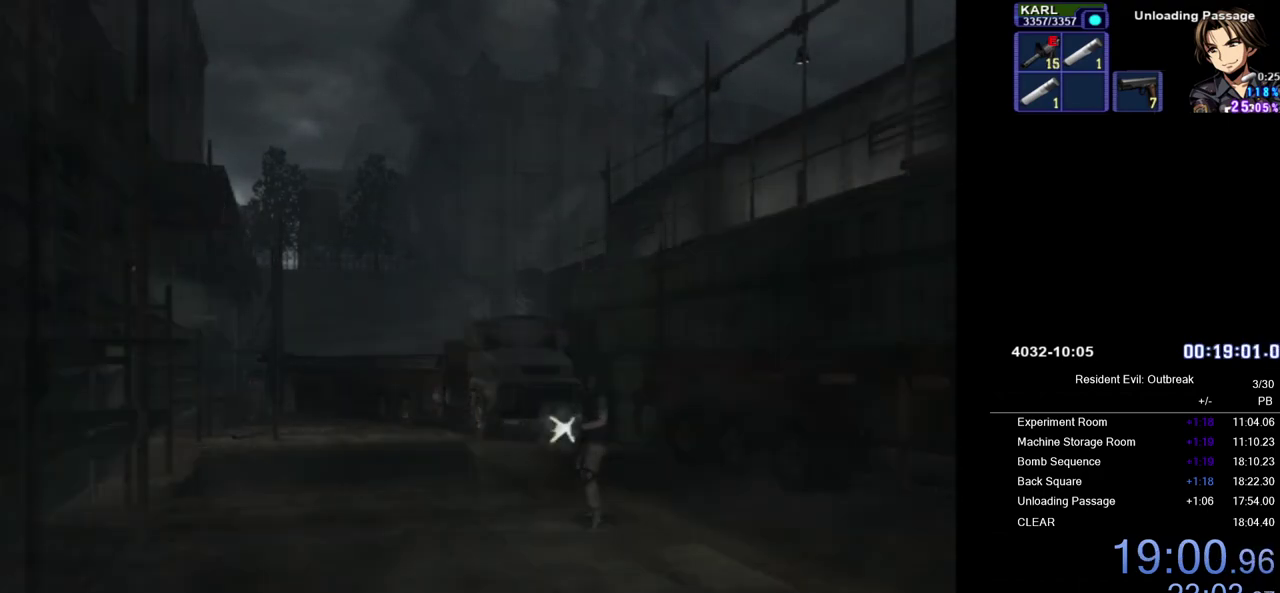
{"buttons": ["CROSS", "DPAD_UP", "DPAD_LEFT"], "left_stick": "center", "right_stick": "center", "events": [[133, "SQUARE", "up"], [183, "DPAD_UP", "down"], [233, "CROSS", "down"], [467, "DPAD_LEFT", "down"]]}
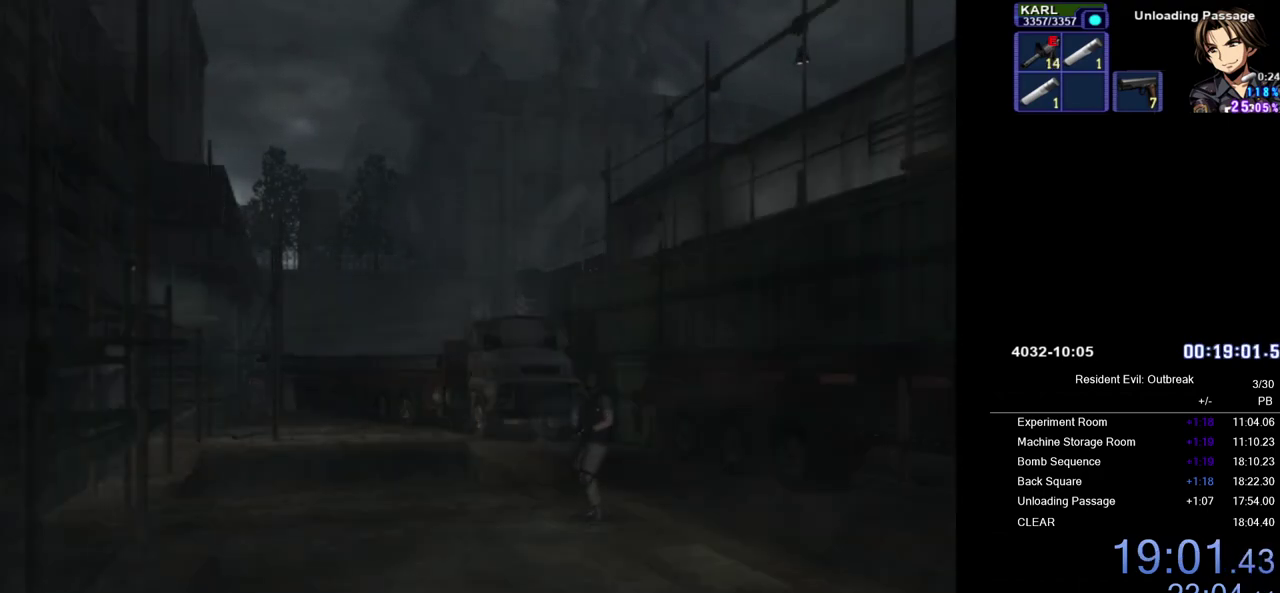
{"buttons": ["CROSS", "DPAD_UP"], "left_stick": "center", "right_stick": "center", "events": [[417, "DPAD_LEFT", "up"]]}
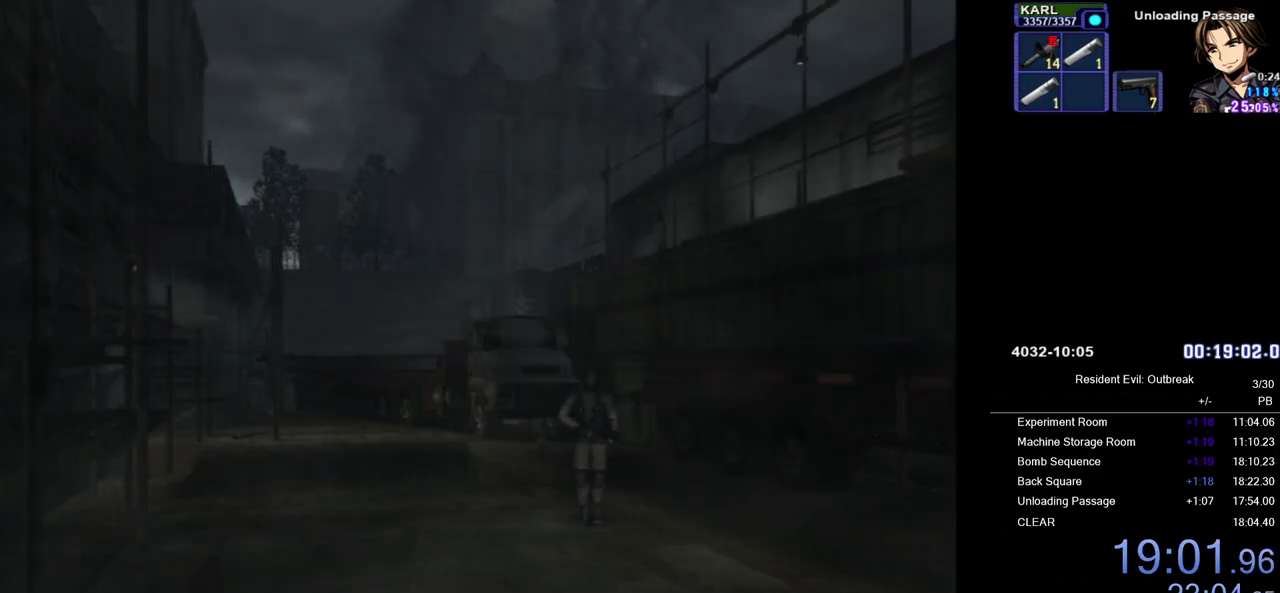
{"buttons": ["CROSS", "DPAD_UP"], "left_stick": "center", "right_stick": "center", "events": []}
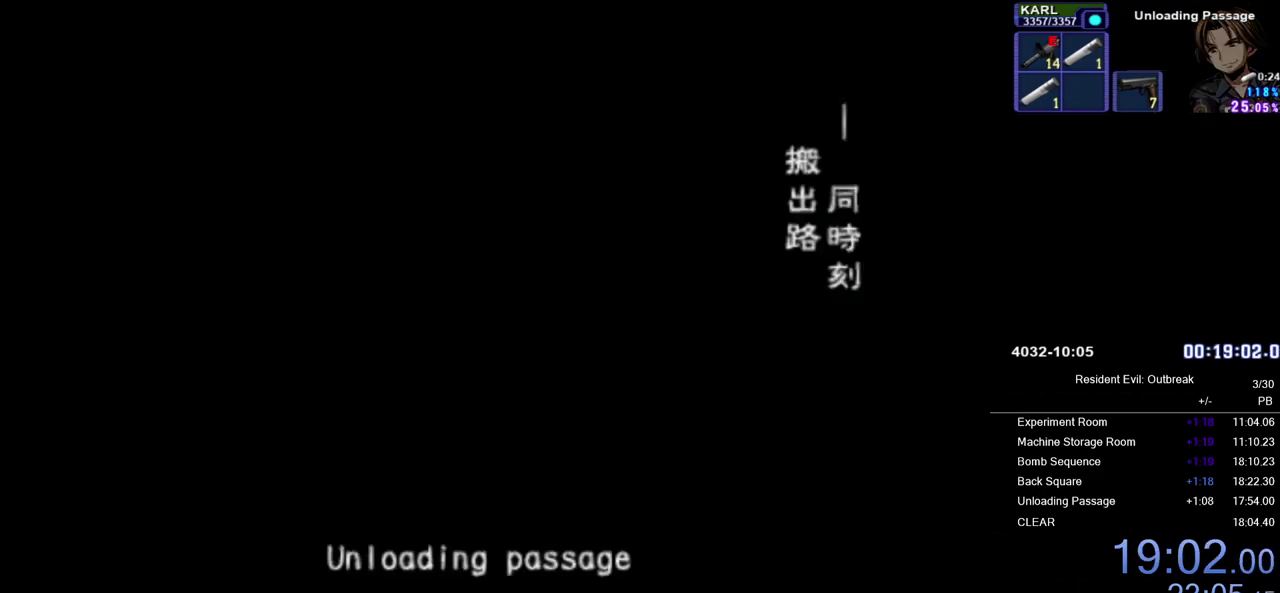
{"buttons": ["CROSS", "DPAD_UP"], "left_stick": "center", "right_stick": "center", "events": []}
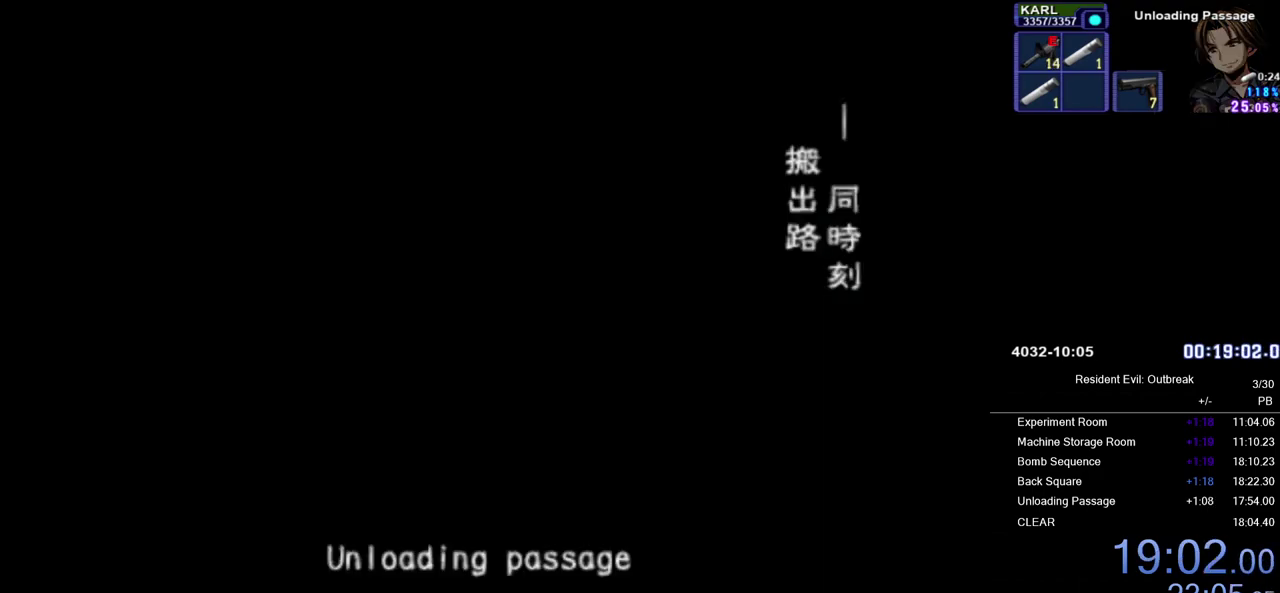
{"buttons": ["CROSS", "DPAD_UP"], "left_stick": "center", "right_stick": "center", "events": []}